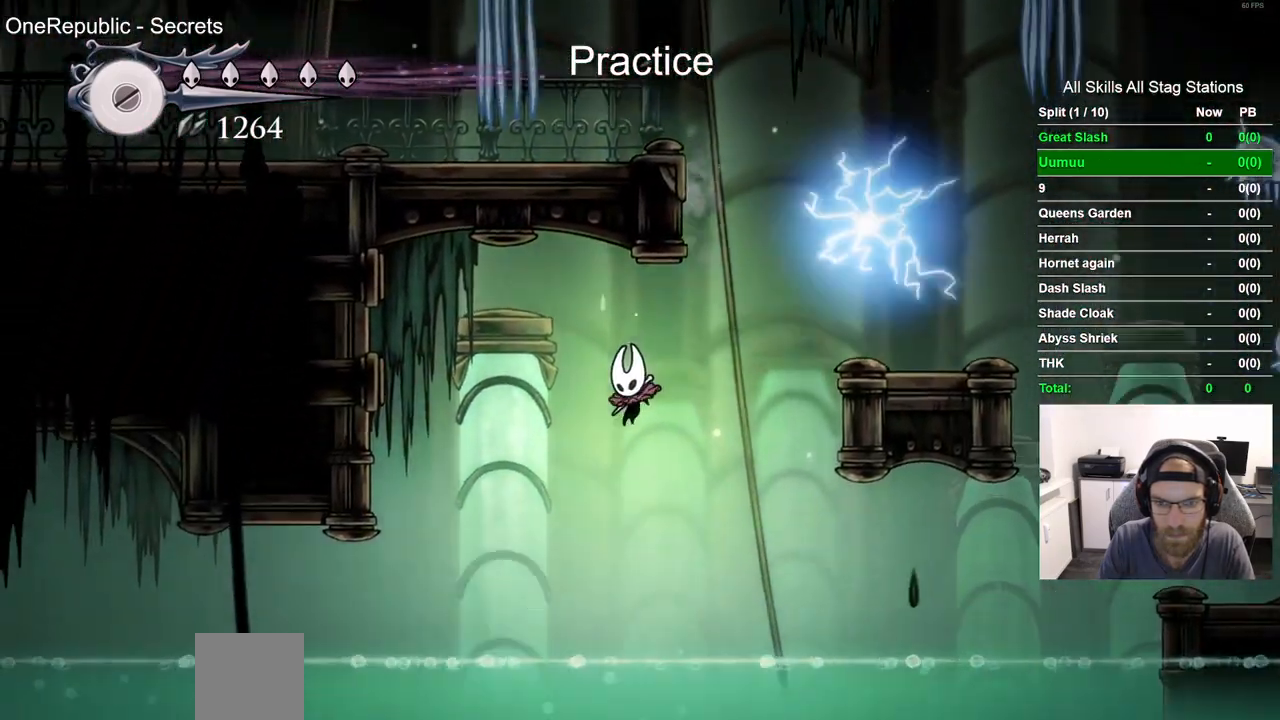
Gameplay with a controller (PlayStation layout); each line is a JSON object with the inputs held at the frame after it. "events" lists button and stick changes between this image and that frame as [ms after this image, input, new state], when the widget could be followed in between. Not read: R1.
{"buttons": ["DPAD_LEFT"], "left_stick": "center", "right_stick": "center", "events": [[267, "CROSS", "down"], [383, "CROSS", "up"]]}
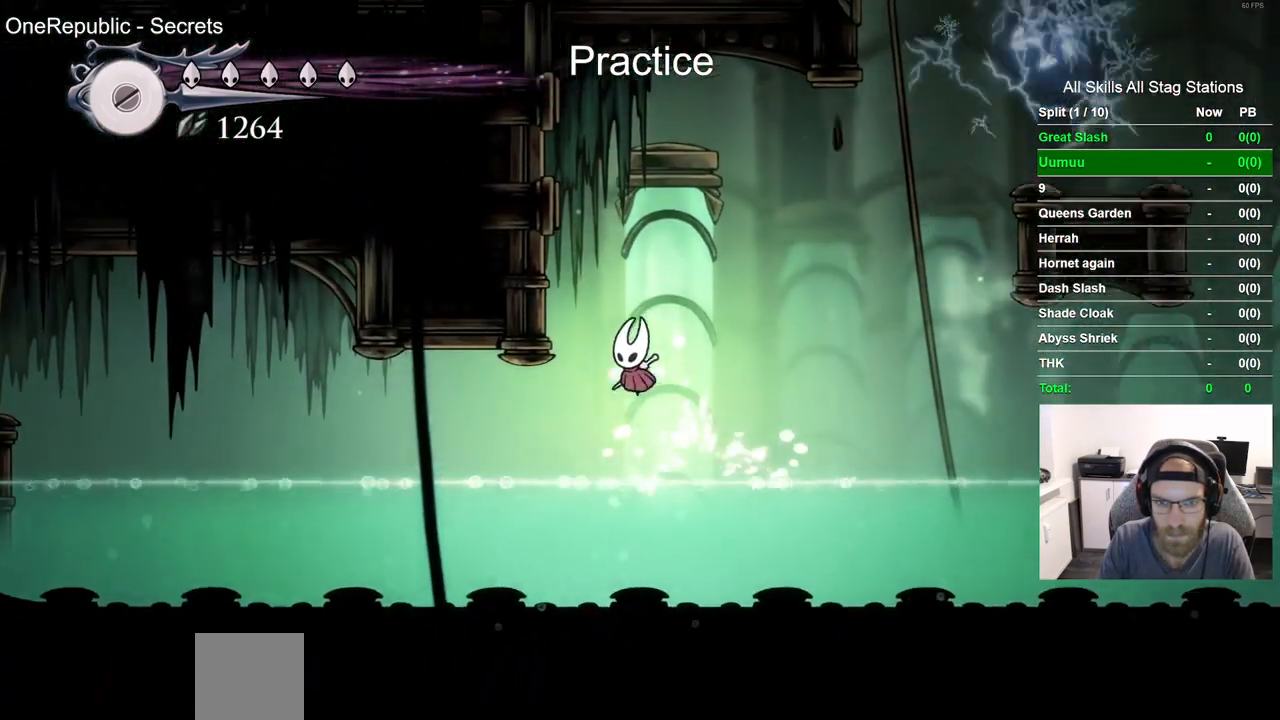
{"buttons": ["DPAD_LEFT"], "left_stick": "center", "right_stick": "center", "events": [[217, "R2", "down"], [467, "R2", "up"]]}
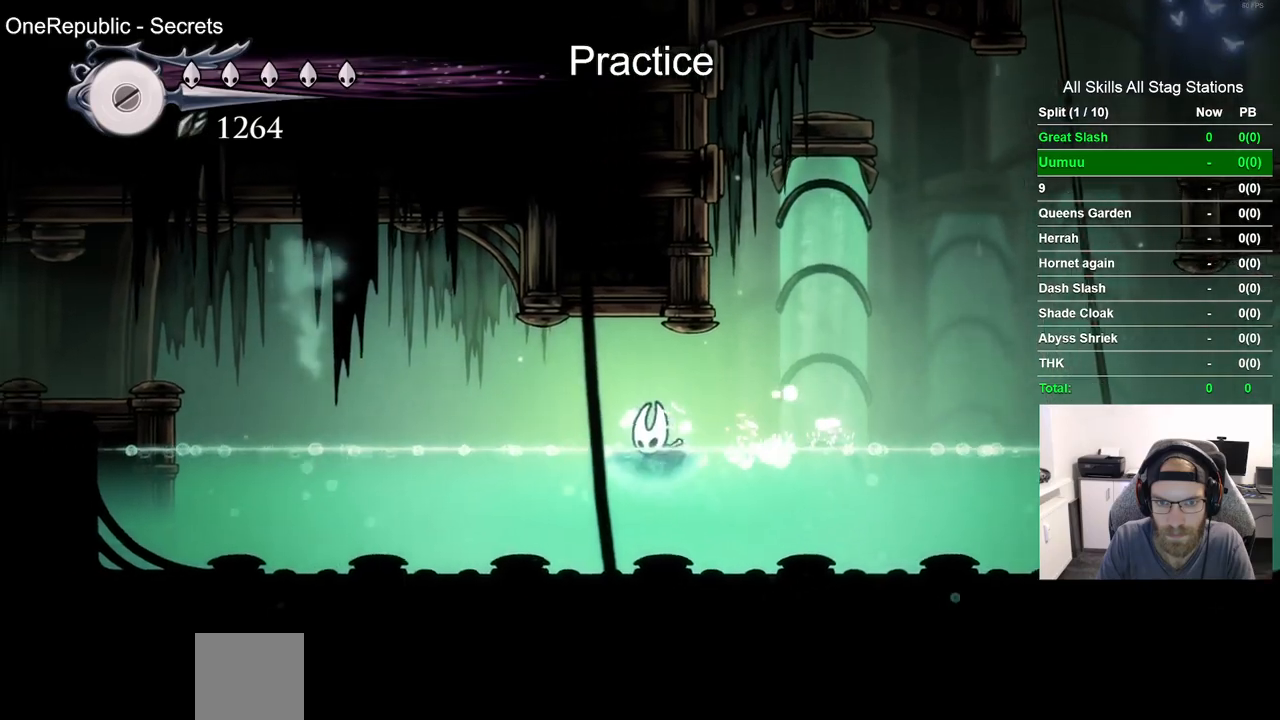
{"buttons": ["R2", "DPAD_LEFT"], "left_stick": "center", "right_stick": "center", "events": [[133, "CROSS", "down"], [217, "CROSS", "up"], [350, "R2", "down"]]}
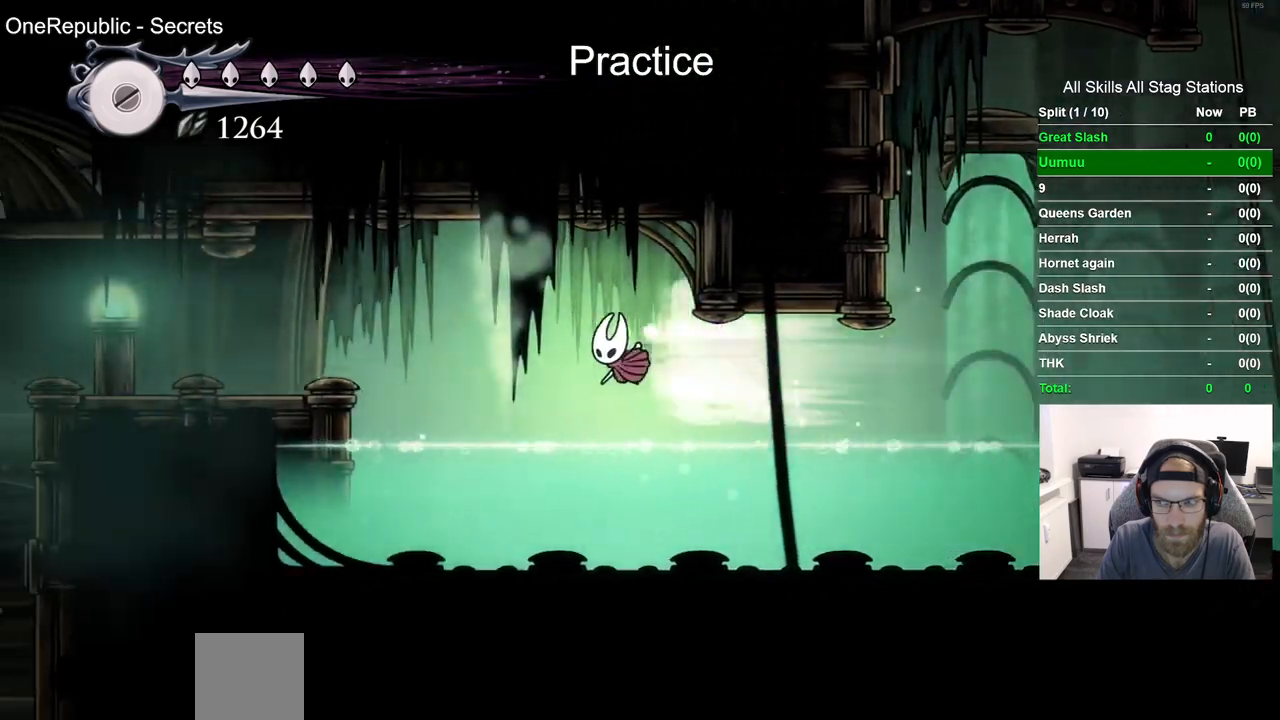
{"buttons": ["CROSS", "DPAD_LEFT"], "left_stick": "center", "right_stick": "center", "events": [[100, "R2", "up"], [333, "CROSS", "down"]]}
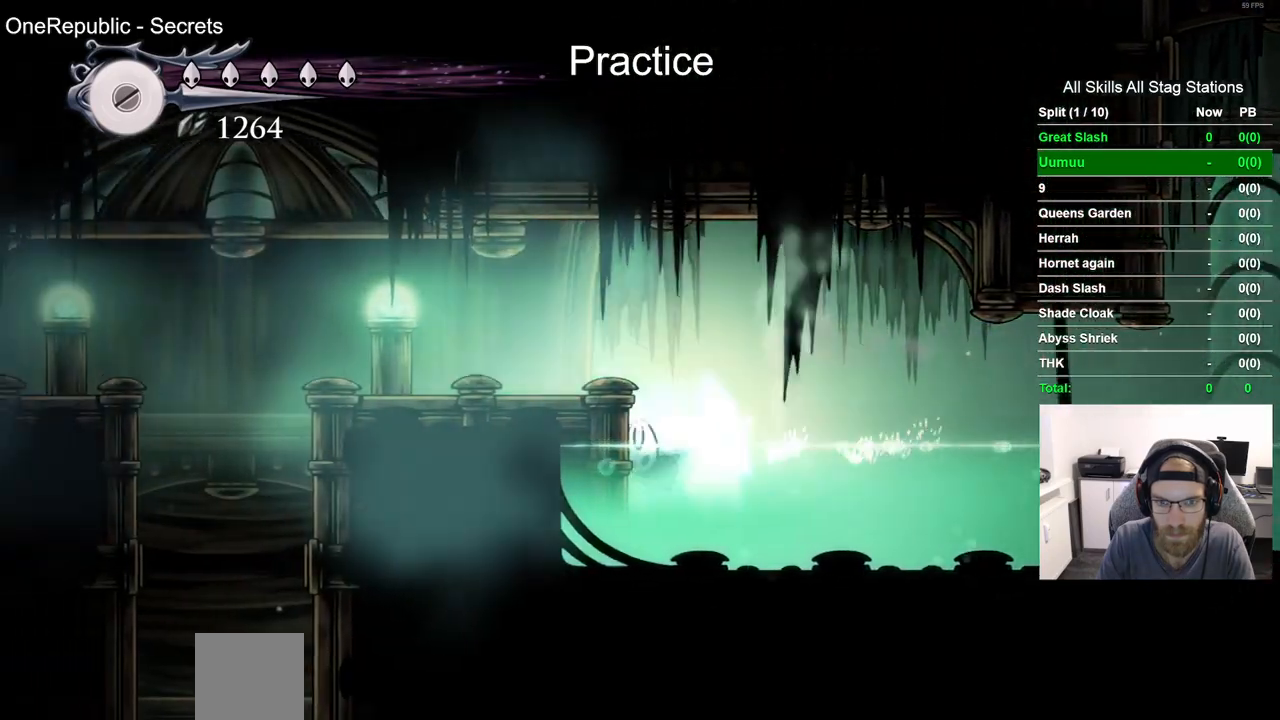
{"buttons": ["DPAD_LEFT"], "left_stick": "center", "right_stick": "center", "events": [[67, "CROSS", "up"], [300, "CROSS", "down"], [483, "CROSS", "up"]]}
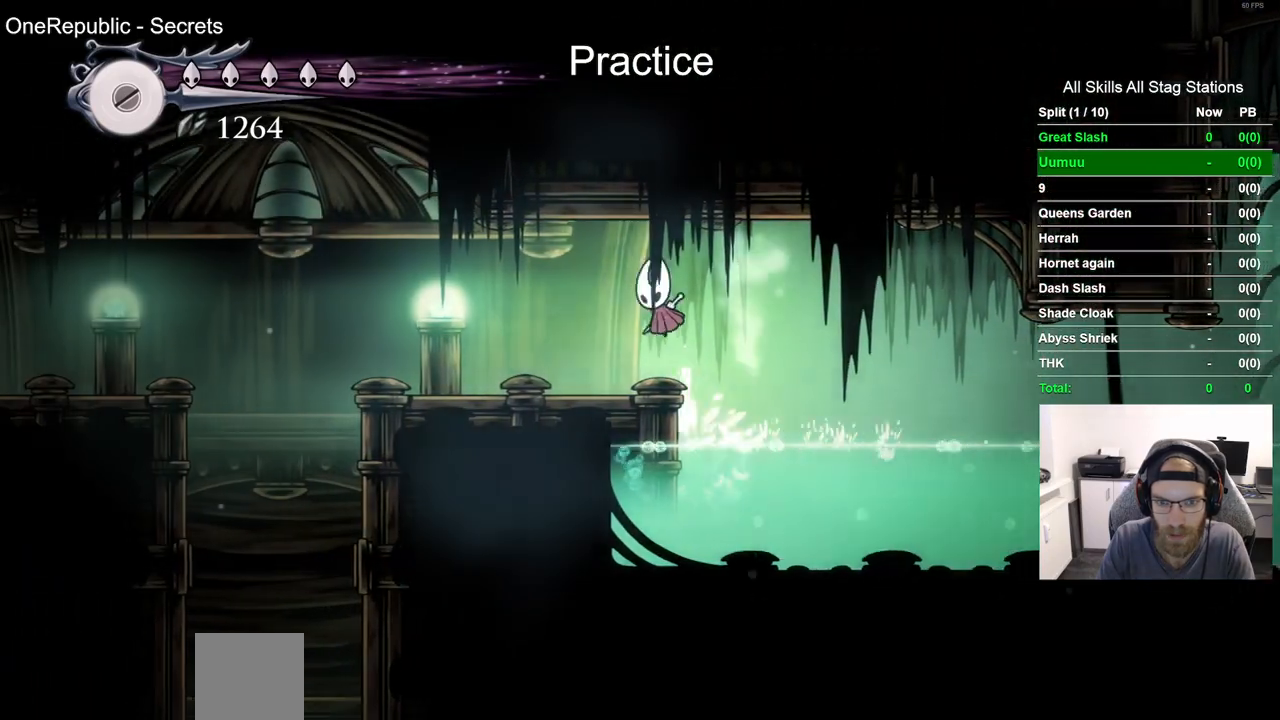
{"buttons": ["DPAD_LEFT"], "left_stick": "center", "right_stick": "center", "events": [[67, "R2", "down"], [300, "R2", "up"]]}